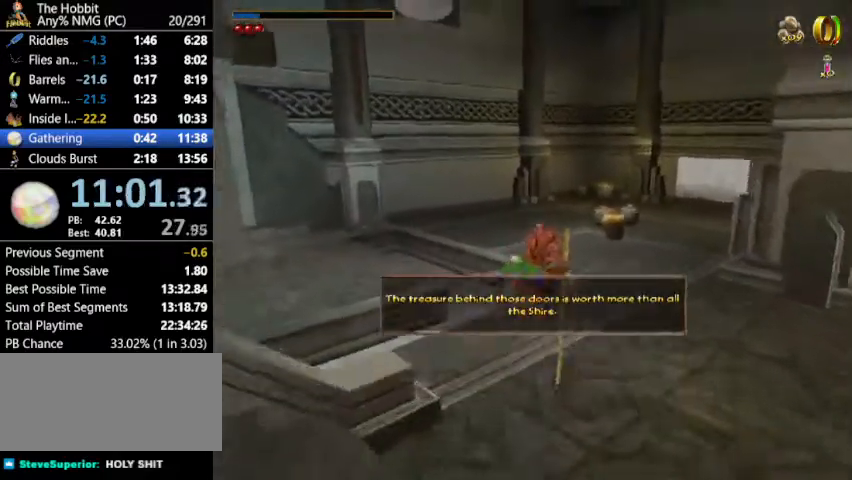
Gameplay with keyboard and mouse; each line is a JSON object with the keys and mouse buttons held at the frame after it. "events" lists presses ("down") and releases ("up") of "a", "ctrl", "d", "e", "escape", "f", "return", "ring", "rock", "s", "shift", "space", "stick", "sword", "tab", "w", "mouse_left" and "mouse_right" between this image and that frame as [ms after this image, input, new state], when the widget could be followed in between. "mouse_left", "mouse_right" = the "left", "right" buttons of the "mouse" list. No other keys are recorded. Mouse movement is not recorded. Key names are as the overlay labels them; some are game actions (e.g. jump) rather than physical keys.
{"keys": ["w"], "mouse": [], "events": []}
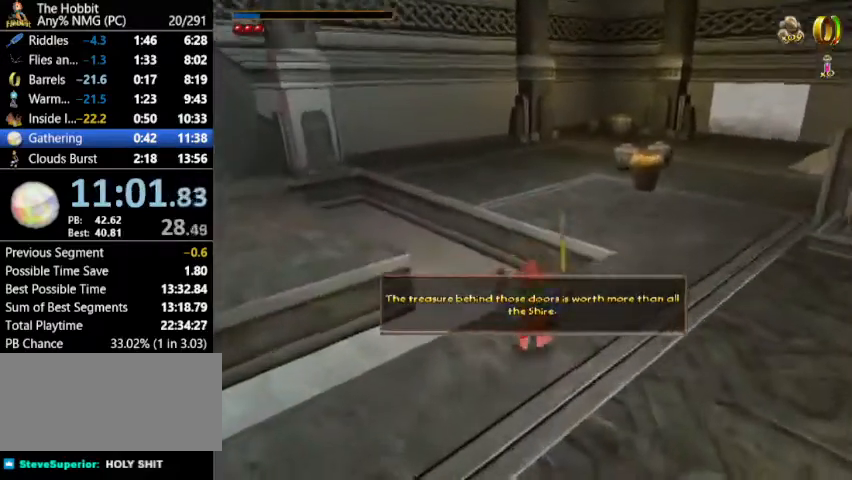
{"keys": ["w"], "mouse": [], "events": [[133, "mouse_right", "down"], [167, "mouse_left", "down"], [267, "mouse_right", "up"], [333, "mouse_left", "up"]]}
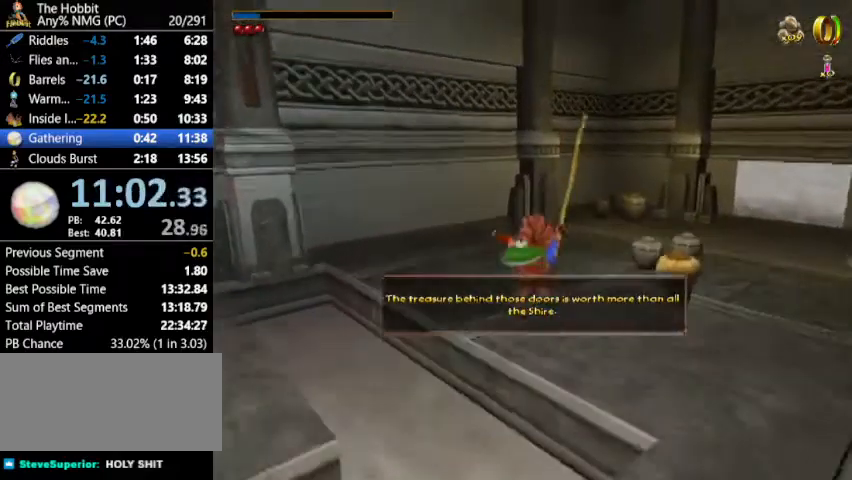
{"keys": ["w"], "mouse": ["left", "right"], "events": [[433, "mouse_right", "down"], [467, "mouse_left", "down"]]}
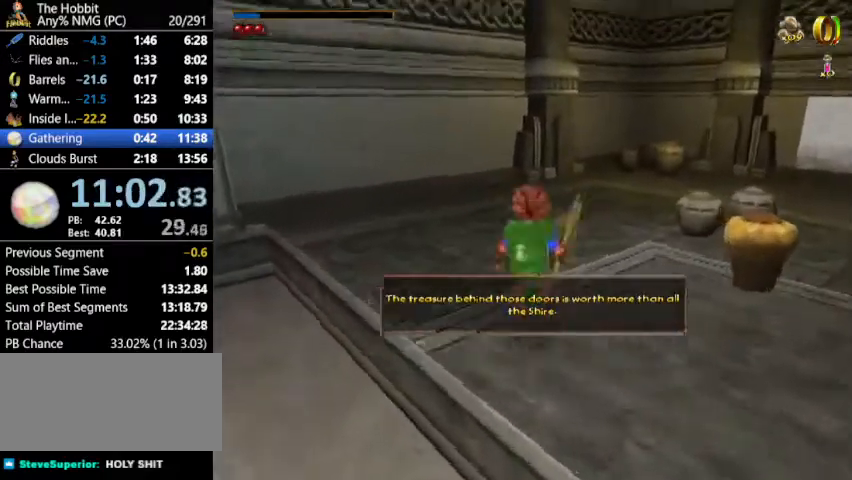
{"keys": ["w"], "mouse": [], "events": [[33, "mouse_right", "up"], [67, "mouse_left", "up"], [267, "d", "down"], [300, "d", "up"]]}
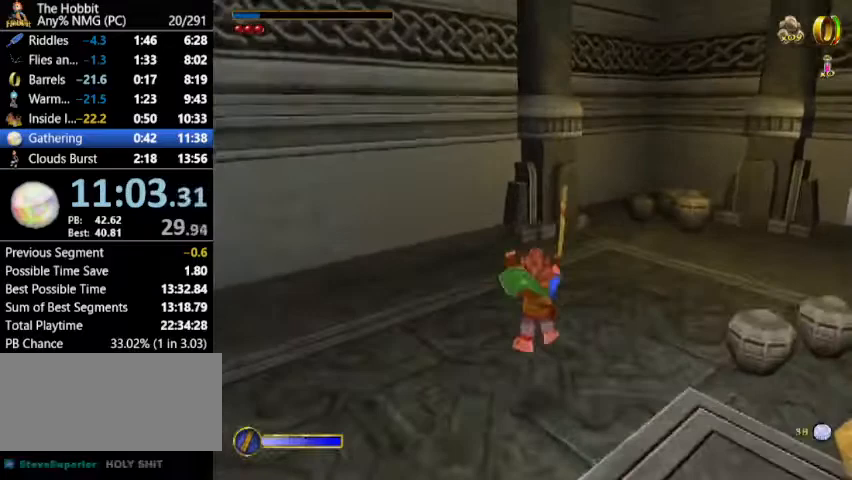
{"keys": ["w"], "mouse": [], "events": [[133, "mouse_right", "down"], [233, "mouse_left", "down"], [233, "mouse_right", "up"], [333, "mouse_left", "up"]]}
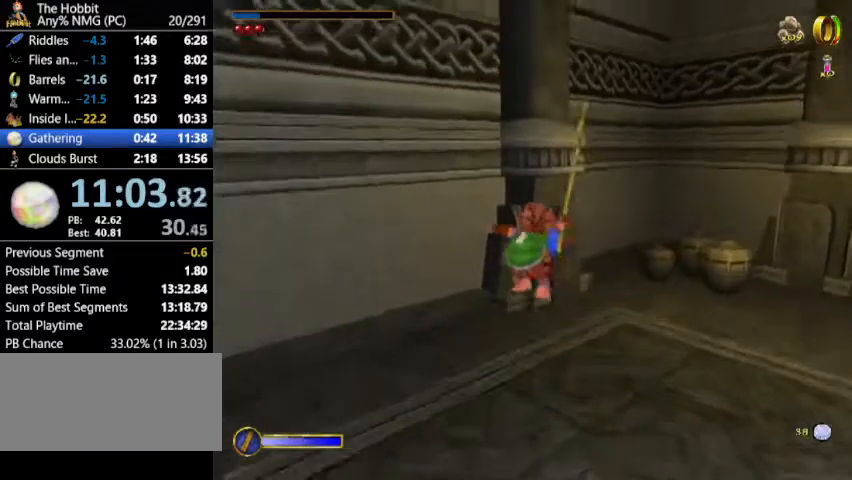
{"keys": ["w"], "mouse": ["right"], "events": [[133, "a", "down"], [233, "a", "up"], [467, "mouse_right", "down"]]}
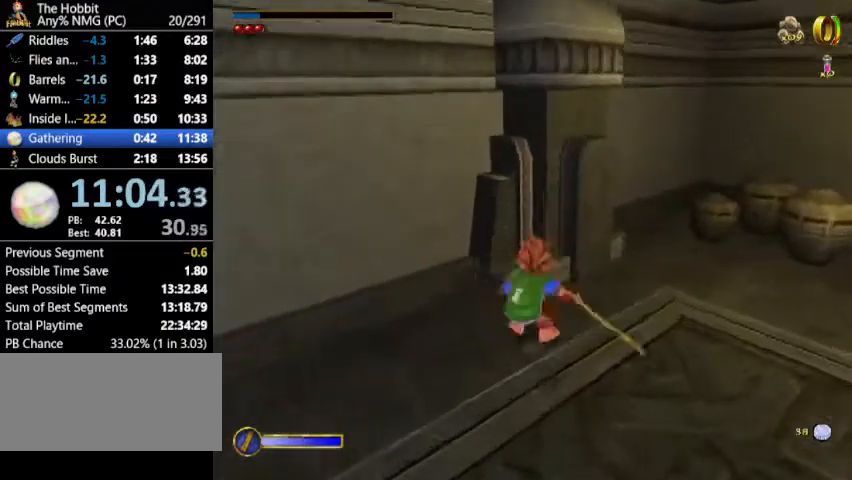
{"keys": ["w"], "mouse": [], "events": [[67, "mouse_left", "down"], [67, "mouse_right", "up"], [167, "mouse_left", "up"]]}
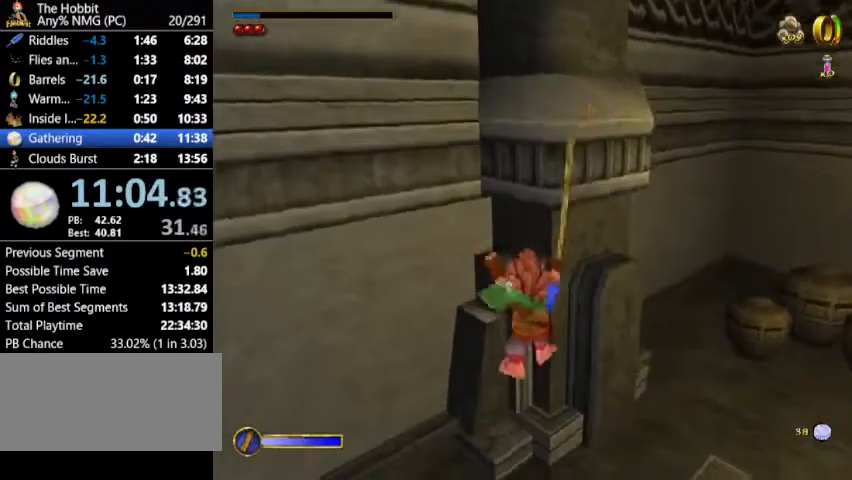
{"keys": ["w"], "mouse": ["left"], "events": [[433, "mouse_left", "down"]]}
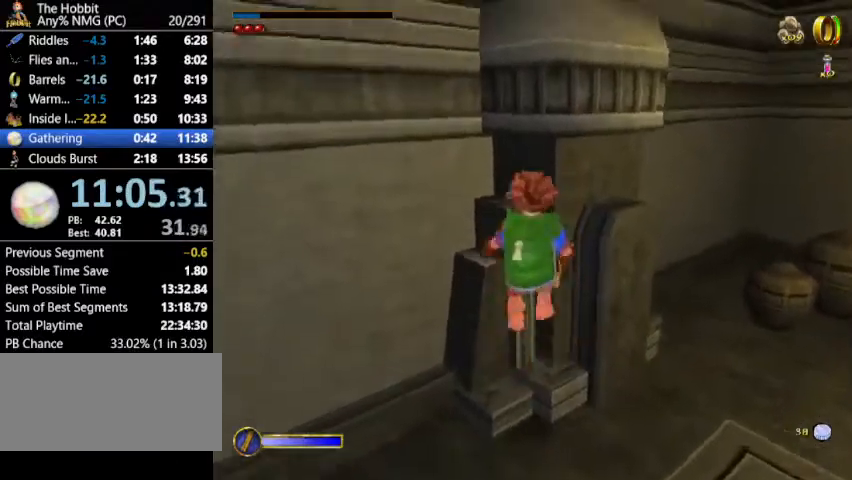
{"keys": ["w"], "mouse": [], "events": [[100, "mouse_left", "up"]]}
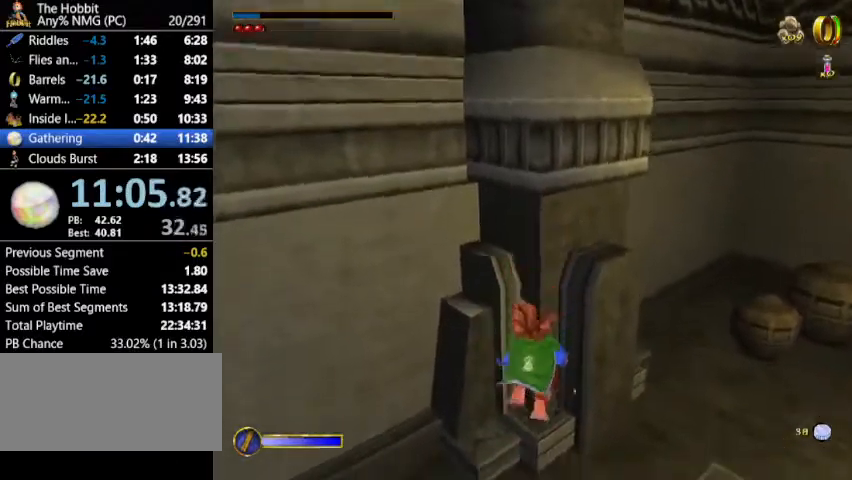
{"keys": ["w"], "mouse": [], "events": []}
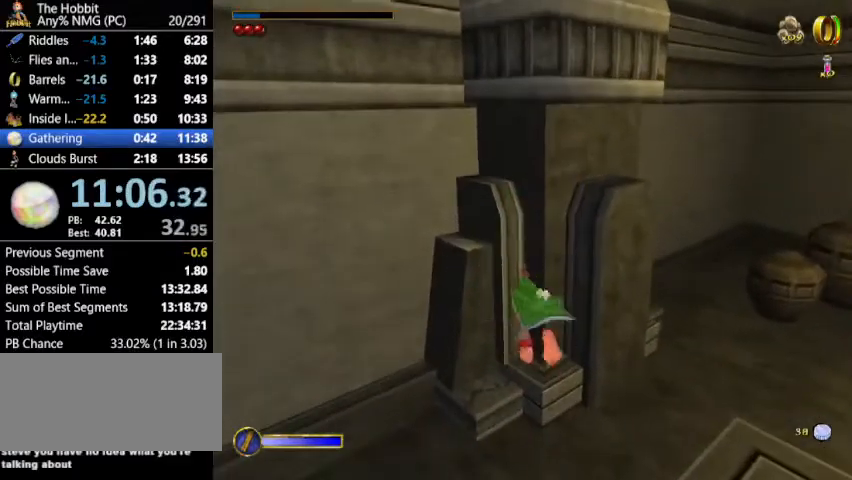
{"keys": ["w"], "mouse": [], "events": []}
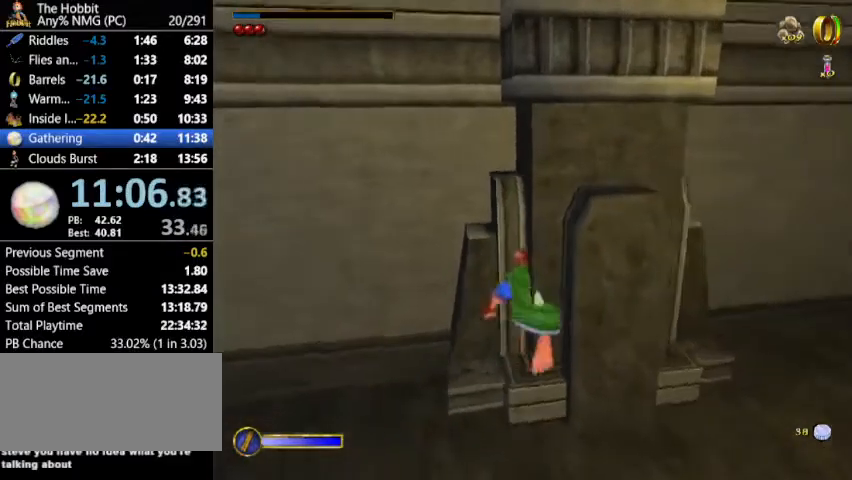
{"keys": ["w"], "mouse": [], "events": []}
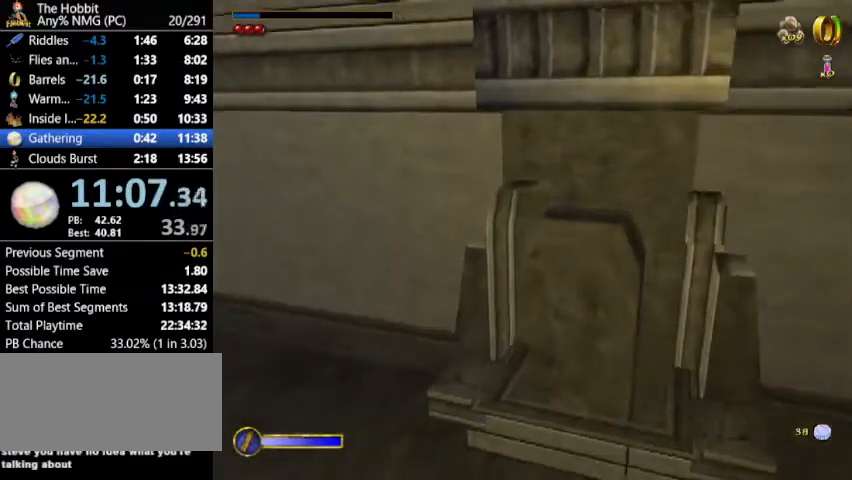
{"keys": ["w"], "mouse": [], "events": []}
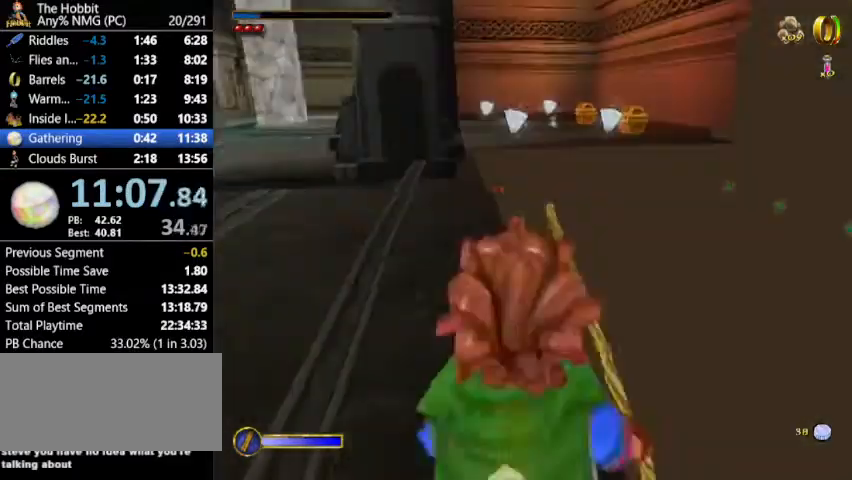
{"keys": ["w"], "mouse": [], "events": [[267, "mouse_right", "down"], [367, "mouse_left", "down"], [433, "mouse_right", "up"], [467, "mouse_left", "up"]]}
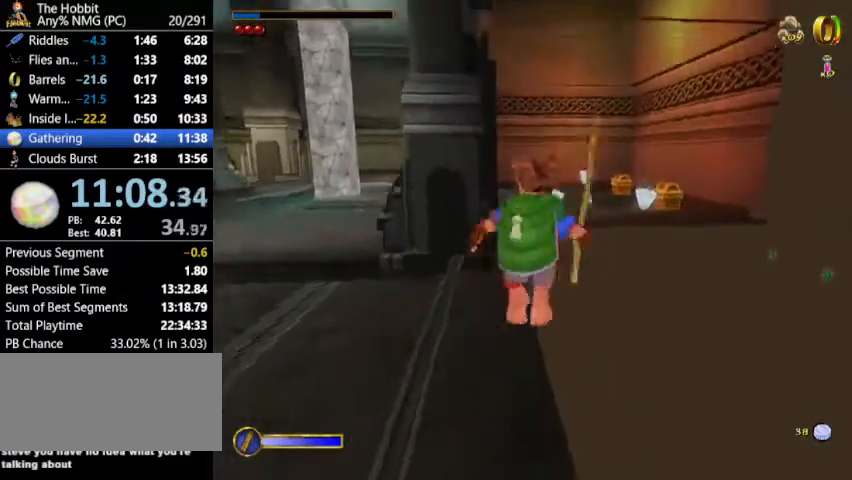
{"keys": ["w"], "mouse": [], "events": [[67, "a", "down"], [167, "a", "up"]]}
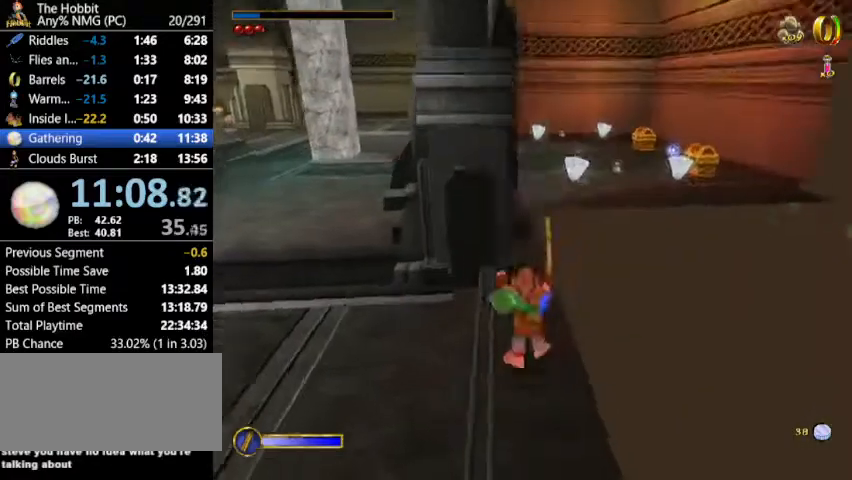
{"keys": ["w"], "mouse": [], "events": [[167, "mouse_right", "down"], [200, "mouse_left", "down"], [300, "mouse_right", "up"], [367, "mouse_left", "up"]]}
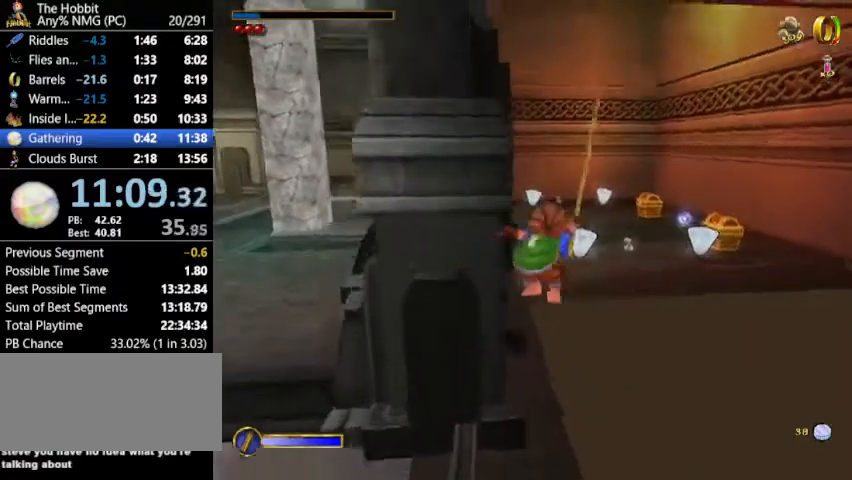
{"keys": ["w"], "mouse": [], "events": [[200, "a", "down"], [333, "a", "up"]]}
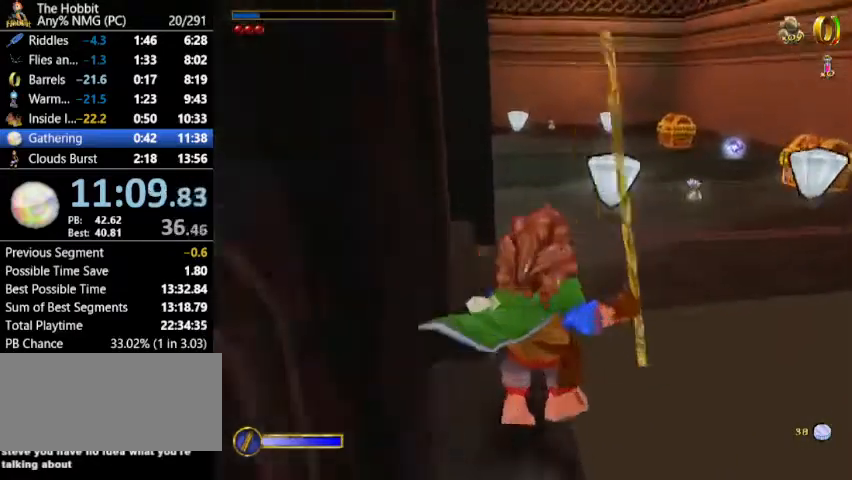
{"keys": ["a", "w"], "mouse": [], "events": [[33, "shift", "down"], [67, "mouse_left", "down"], [133, "mouse_left", "up"], [133, "shift", "up"], [333, "a", "down"]]}
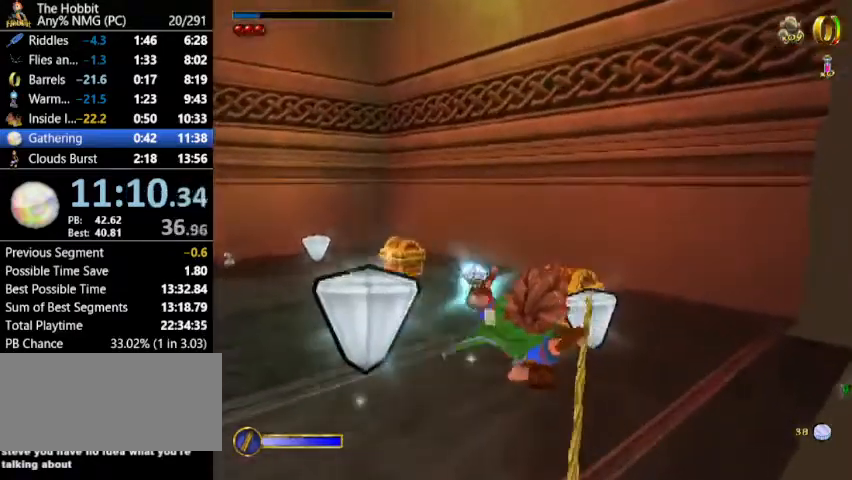
{"keys": ["shift", "w"], "mouse": [], "events": [[167, "a", "up"], [500, "shift", "down"]]}
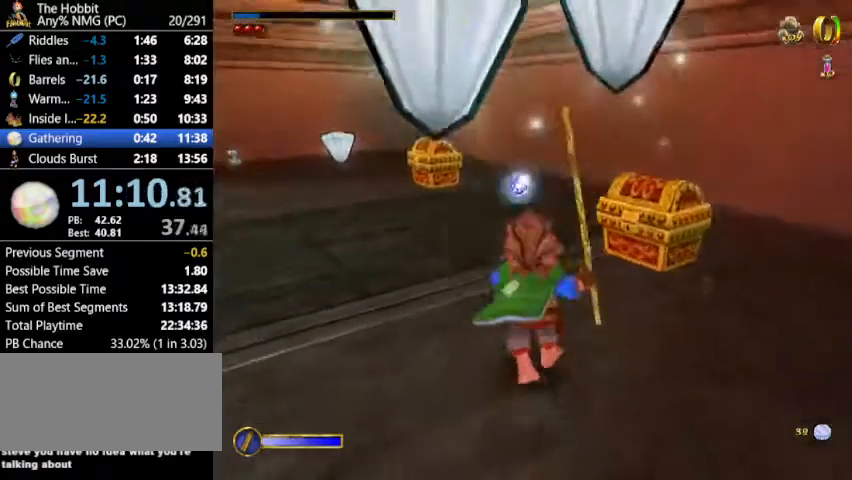
{"keys": ["w"], "mouse": [], "events": [[33, "mouse_left", "down"], [133, "mouse_left", "up"], [133, "shift", "up"]]}
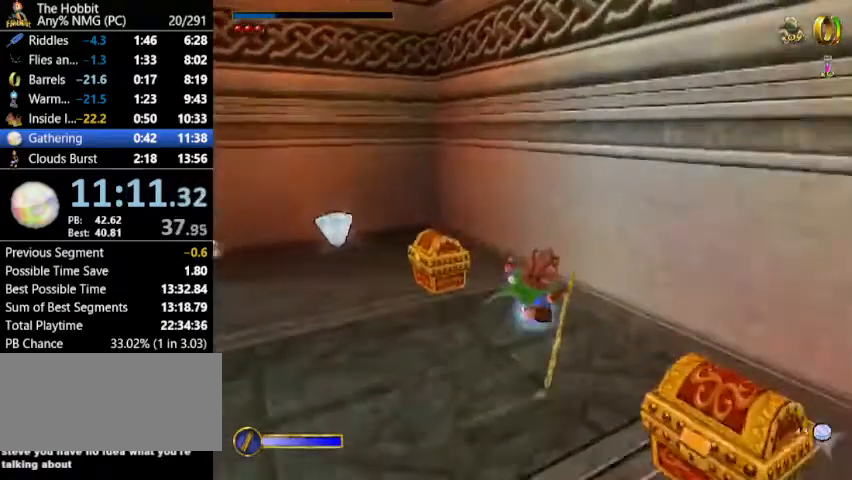
{"keys": ["return"], "mouse": [], "events": [[300, "w", "up"], [433, "return", "down"]]}
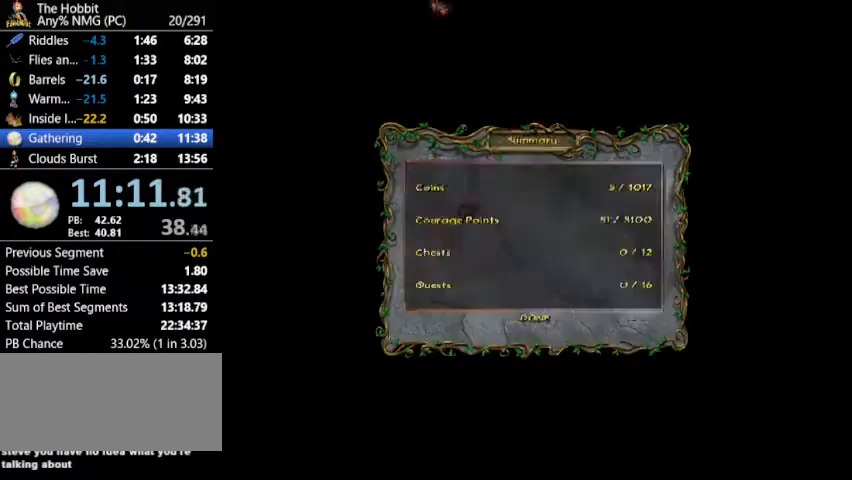
{"keys": [], "mouse": [], "events": [[33, "return", "up"], [133, "return", "down"], [200, "return", "up"], [400, "escape", "down"], [467, "escape", "up"]]}
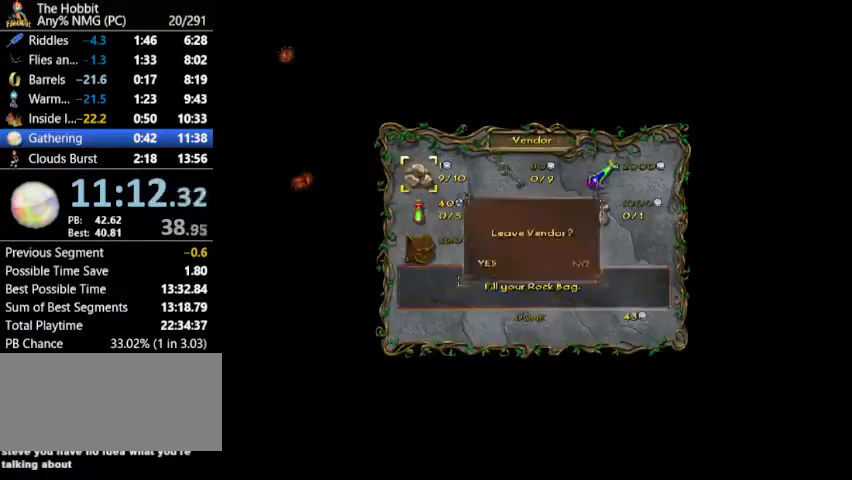
{"keys": ["return", "w"], "mouse": [], "events": [[33, "return", "down"], [133, "return", "up"], [167, "return", "down"], [233, "return", "up"], [367, "return", "down"], [367, "w", "down"], [400, "return", "up"], [467, "return", "down"]]}
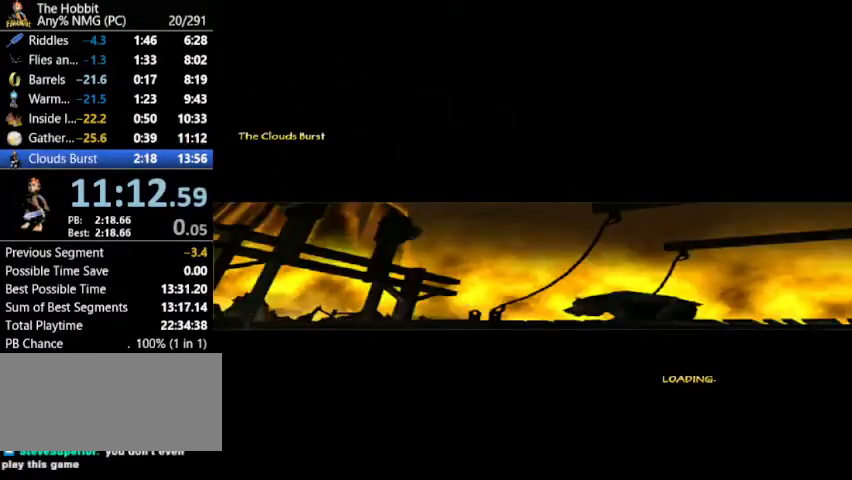
{"keys": ["w"], "mouse": [], "events": [[67, "return", "up"], [100, "return", "down"], [200, "return", "up"], [267, "return", "down"], [333, "return", "up"], [433, "return", "down"], [467, "return", "up"]]}
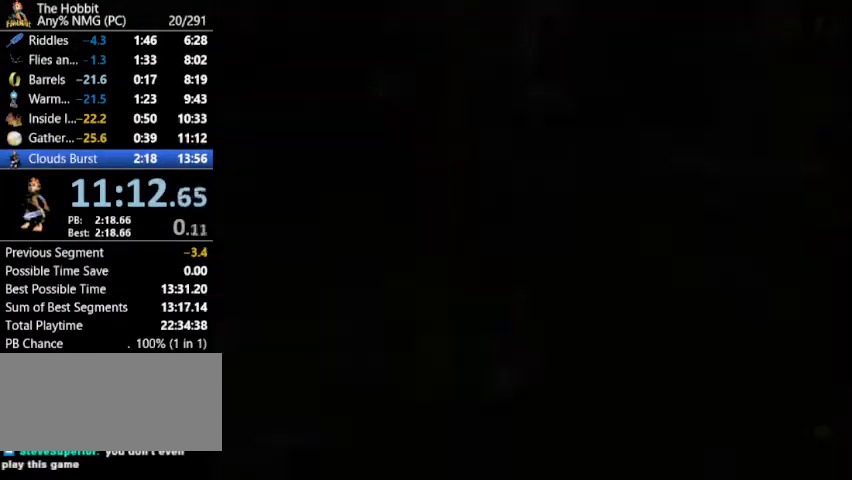
{"keys": ["w"], "mouse": [], "events": [[67, "return", "down"], [133, "return", "up"], [200, "return", "down"], [267, "return", "up"], [367, "return", "down"], [433, "return", "up"]]}
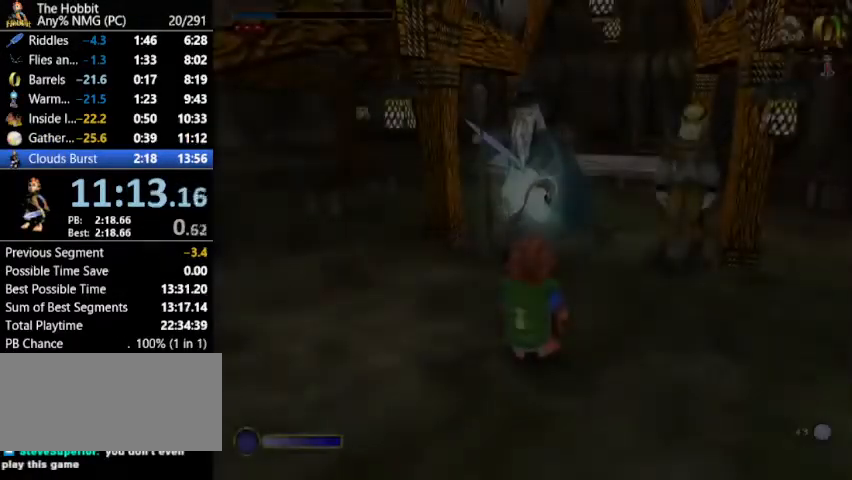
{"keys": ["w"], "mouse": [], "events": [[233, "stick", "down"], [333, "stick", "up"], [433, "stick", "down"], [467, "stick", "up"]]}
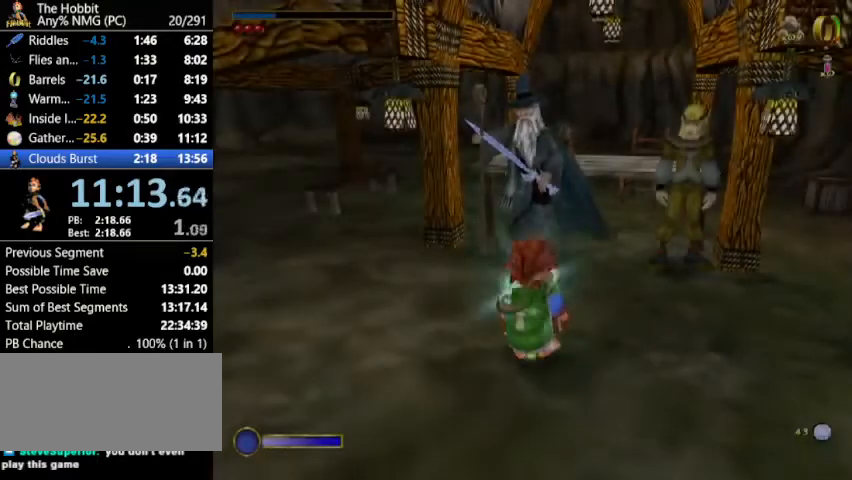
{"keys": ["stick", "w"], "mouse": [], "events": [[67, "stick", "down"], [100, "stick", "up"], [200, "stick", "down"], [267, "stick", "up"], [333, "stick", "down"], [400, "stick", "up"], [467, "stick", "down"]]}
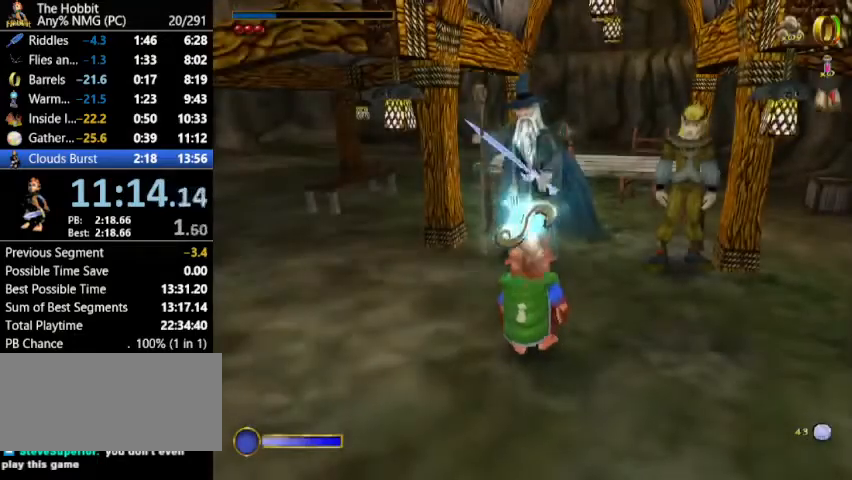
{"keys": ["w"], "mouse": [], "events": [[33, "stick", "up"], [133, "stick", "down"], [167, "stick", "up"], [267, "stick", "down"], [300, "stick", "up"], [400, "stick", "down"], [433, "stick", "up"]]}
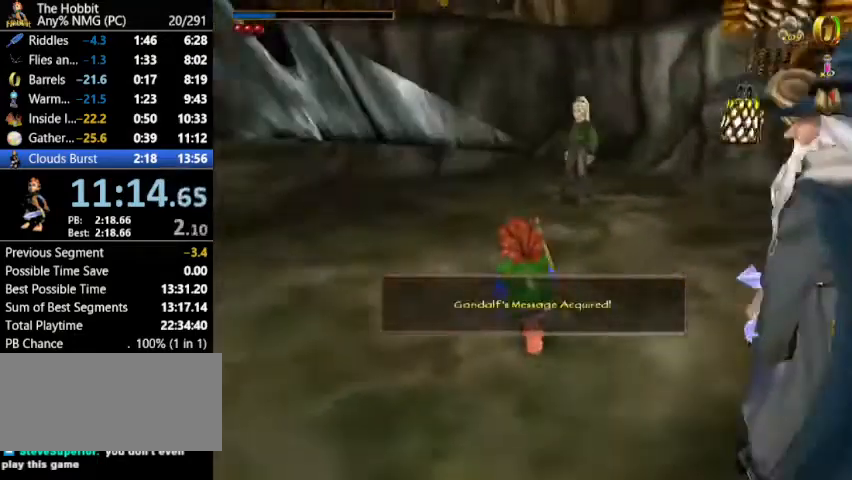
{"keys": ["a", "w"], "mouse": [], "events": [[200, "mouse_right", "down"], [267, "mouse_left", "down"], [333, "mouse_right", "up"], [367, "mouse_left", "up"], [433, "a", "down"]]}